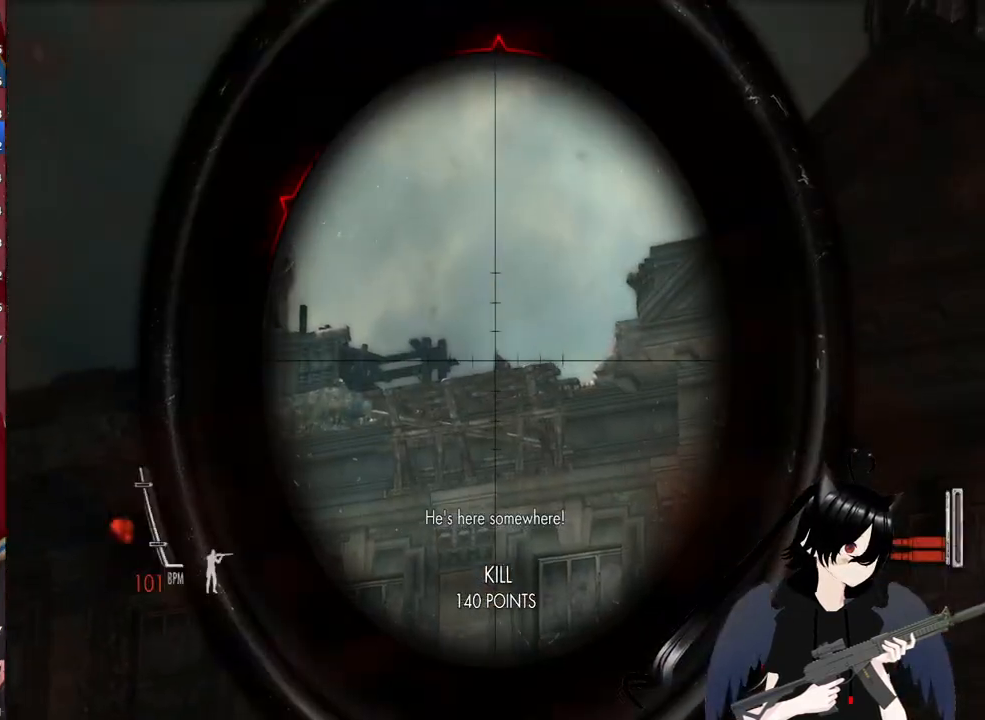
Gameplay with keyboard and mouse; each line is a JSON object with the keys and mouse buttons held at the frame after it. "events" lists presses ("down") and releases ("up") of "1", "2", "3", "4", "5", "a", "alt", "c", "caps_lock", "ctrl", "d", "e", "f", "g", "q", "r", "s", "shift", "space", "t", "tab", "v", "w", "x", "z", "mouse_left", "mouse_wheel" and "mouse_right" between this image and that frame as [ms after this image, input, new state], when the widget could be followed in between. "mouse_left", "mouse_wheel", "mouse_right" = the "left", "wheel", "right" buttons of the "mouse" list. No other keys are recorded. "wheel" means that the mouse wheel is clicked or scrolled. "mouse_move" is the direction in which the mouse moves at that frame (one of eight, or "still"), when it could be read.
{"keys": [], "mouse": [], "mouse_move": "still", "events": [[160, "mouse_left", "down"], [320, "mouse_left", "up"], [500, "mouse_right", "up"]]}
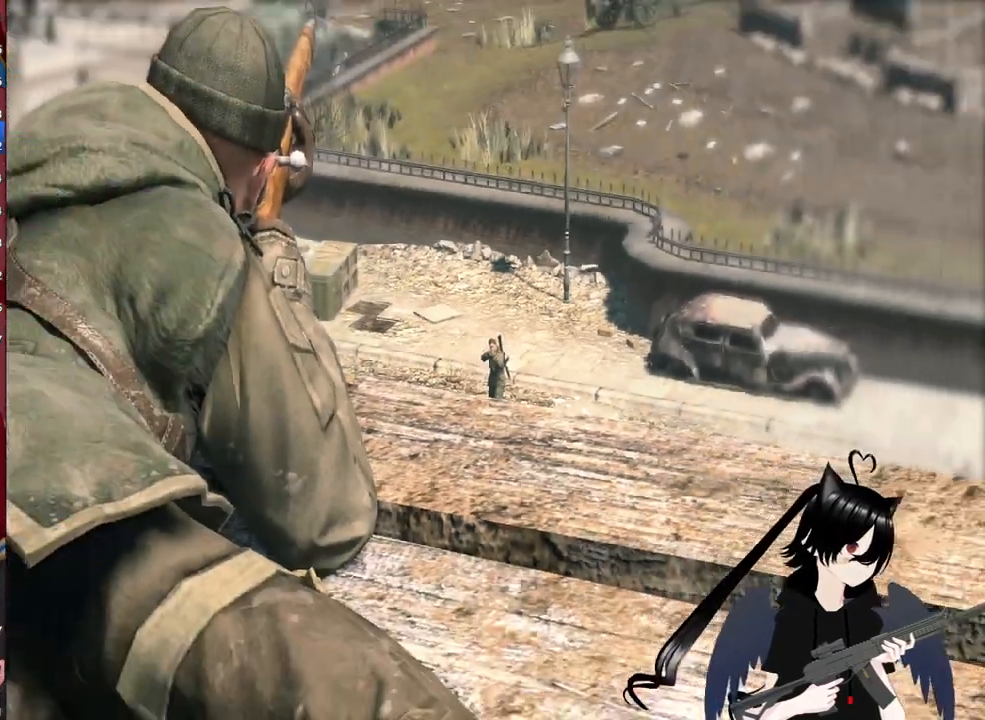
{"keys": ["w"], "mouse": [], "mouse_move": "still", "events": [[420, "w", "down"]]}
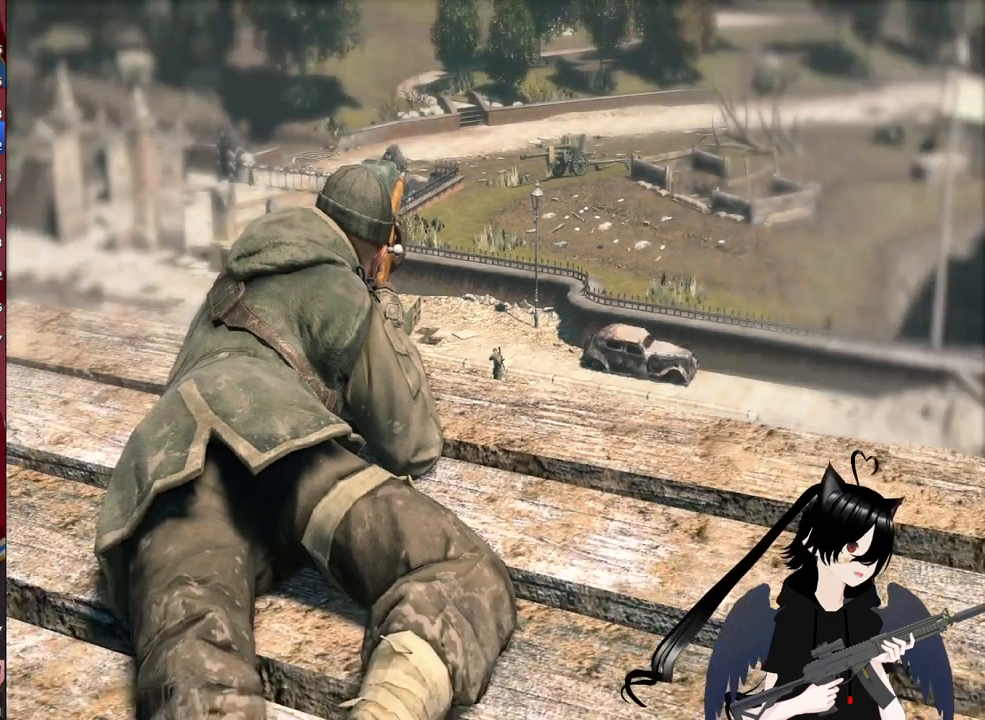
{"keys": ["w"], "mouse": [], "mouse_move": "still", "events": []}
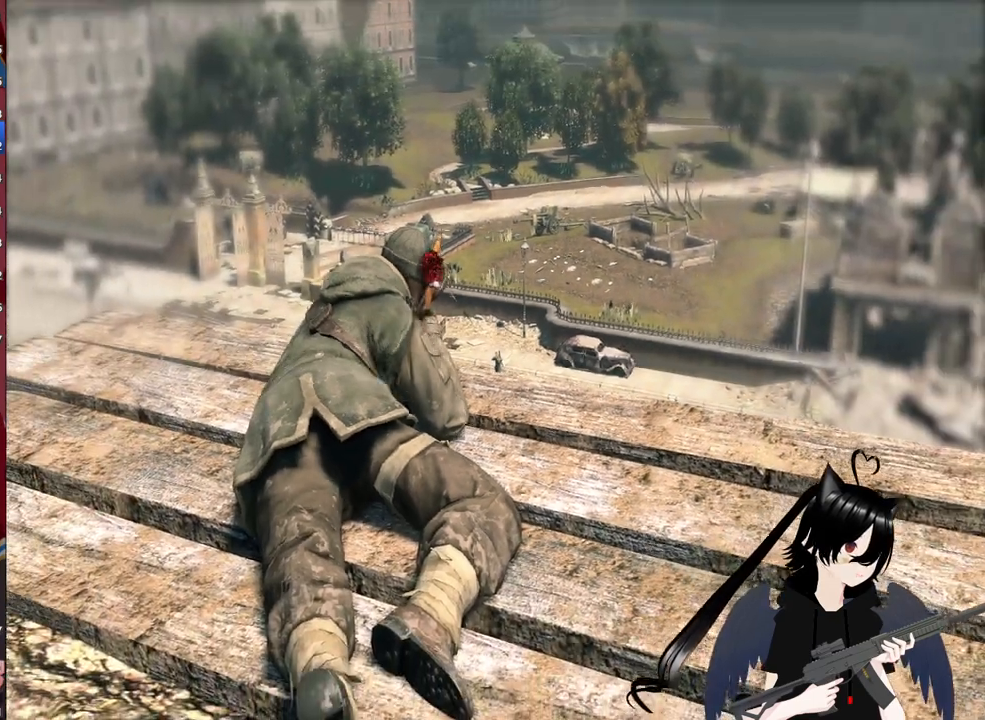
{"keys": ["w"], "mouse": [], "mouse_move": "still", "events": []}
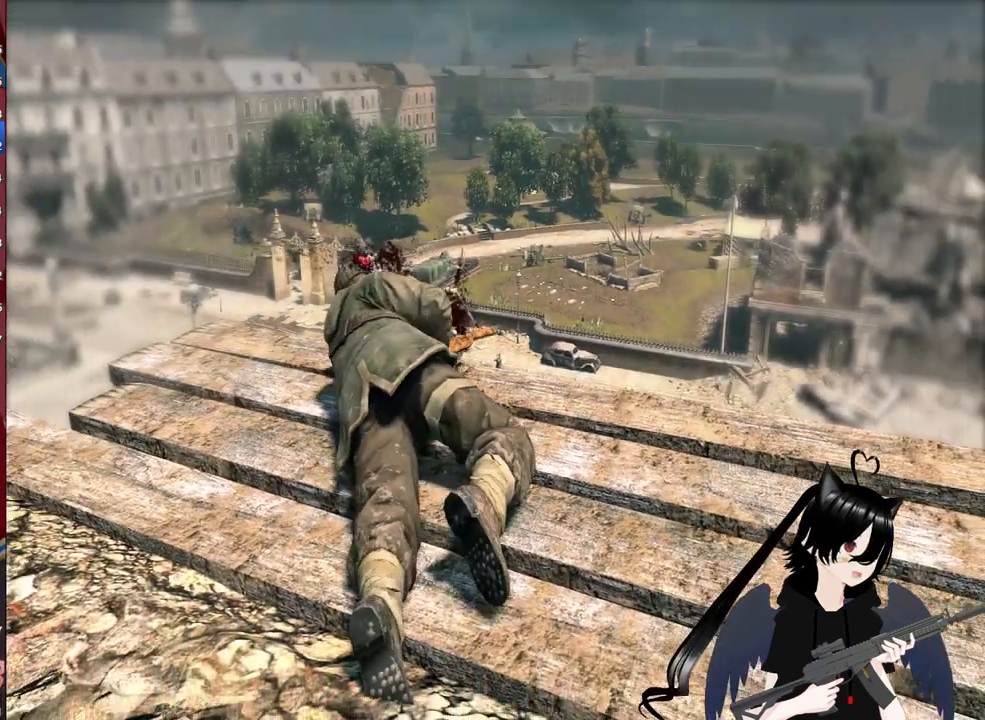
{"keys": ["w"], "mouse": [], "mouse_move": "down-left", "events": []}
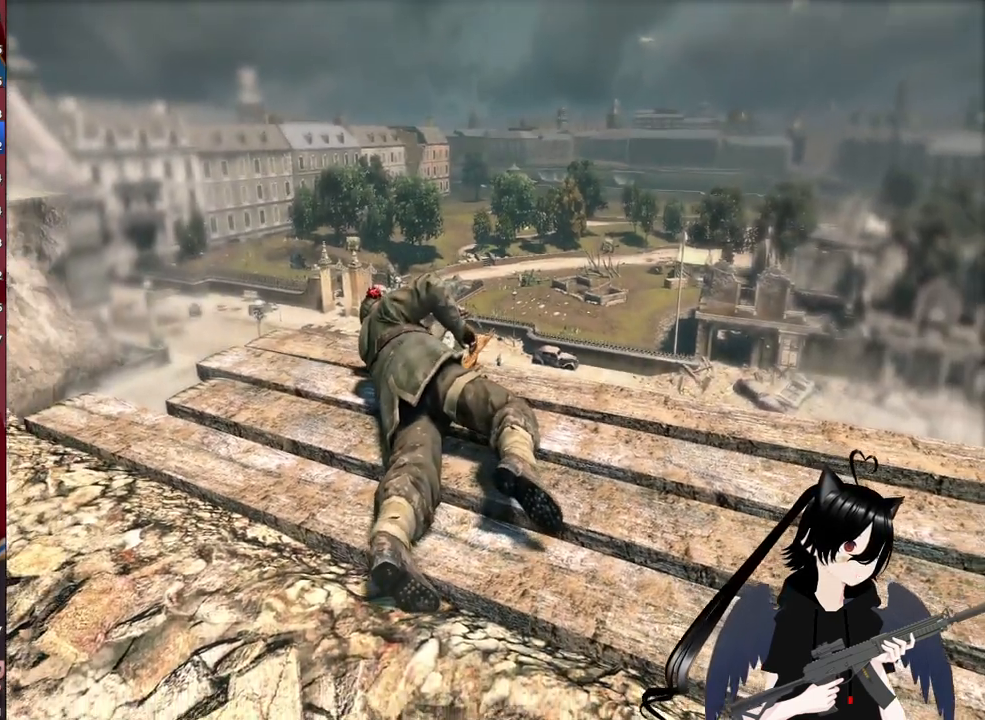
{"keys": ["w"], "mouse": [], "mouse_move": "still", "events": []}
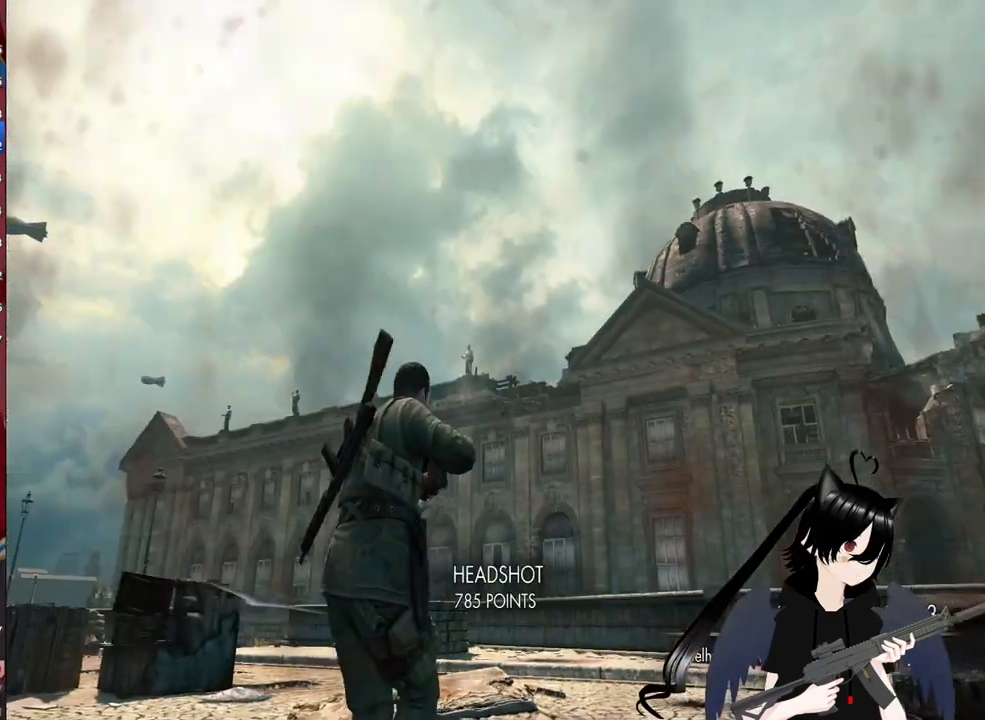
{"keys": ["w"], "mouse": [], "mouse_move": "left", "events": []}
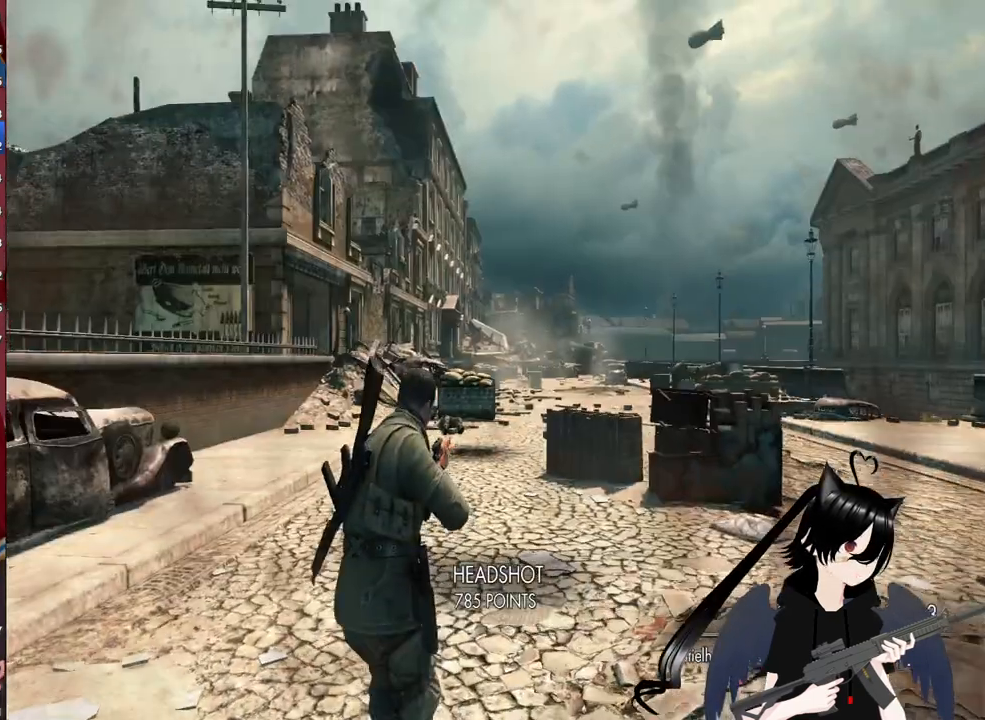
{"keys": ["d", "w"], "mouse": [], "mouse_move": "still", "events": [[180, "d", "down"]]}
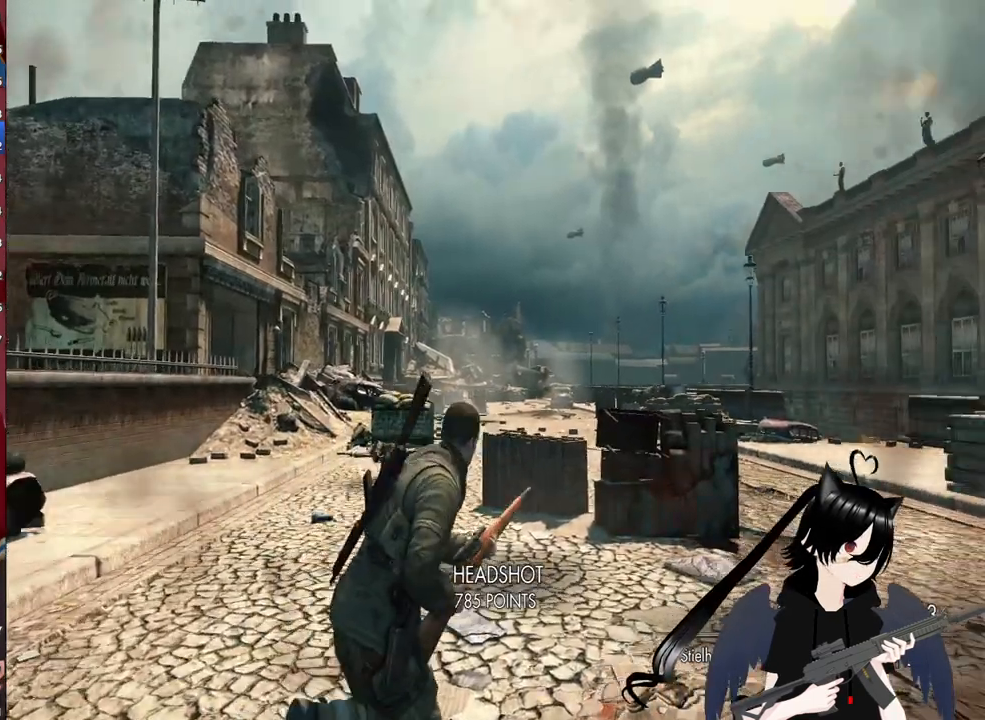
{"keys": ["d", "w"], "mouse": ["right"], "mouse_move": "down-right", "events": [[60, "mouse_right", "down"]]}
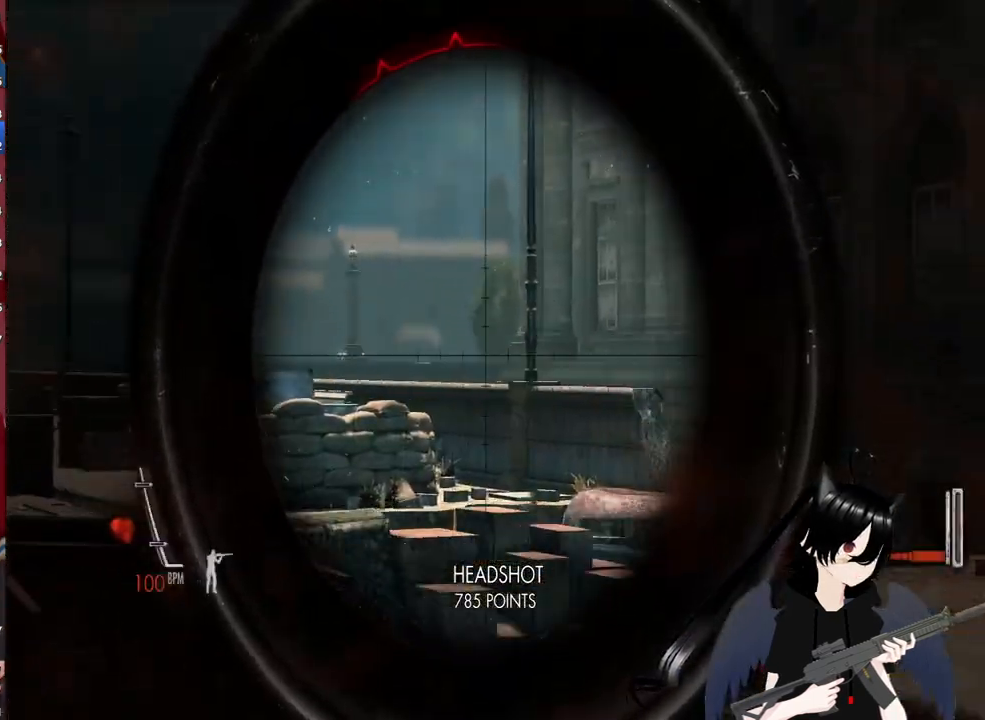
{"keys": ["d", "w"], "mouse": ["right"], "mouse_move": "left", "events": []}
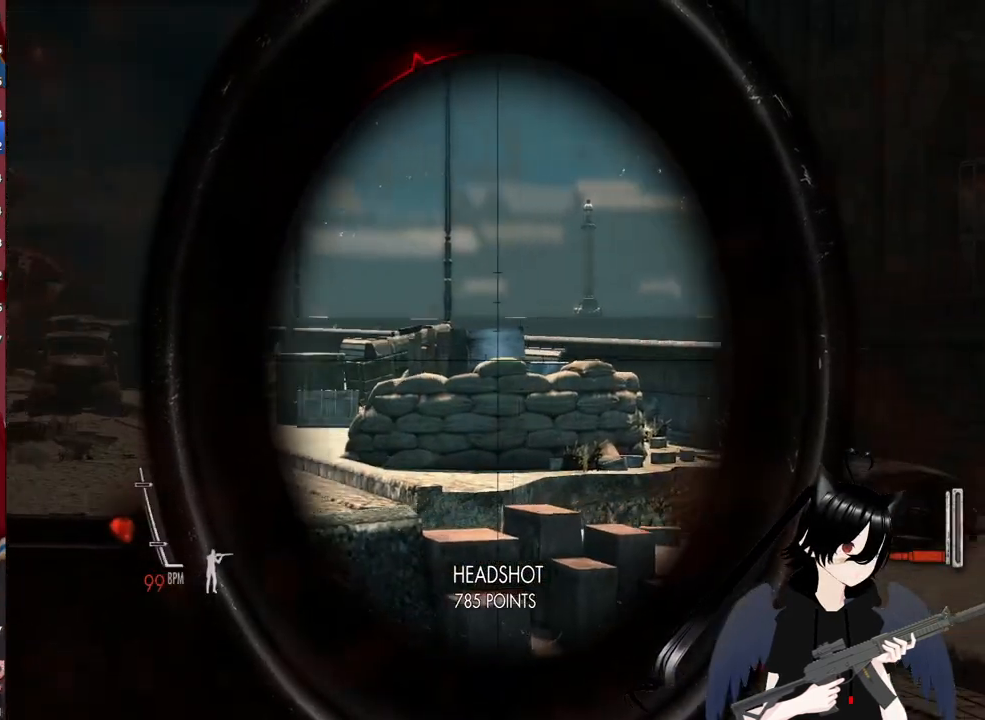
{"keys": ["d", "w"], "mouse": ["right"], "mouse_move": "still", "events": [[360, "c", "down"], [460, "c", "up"]]}
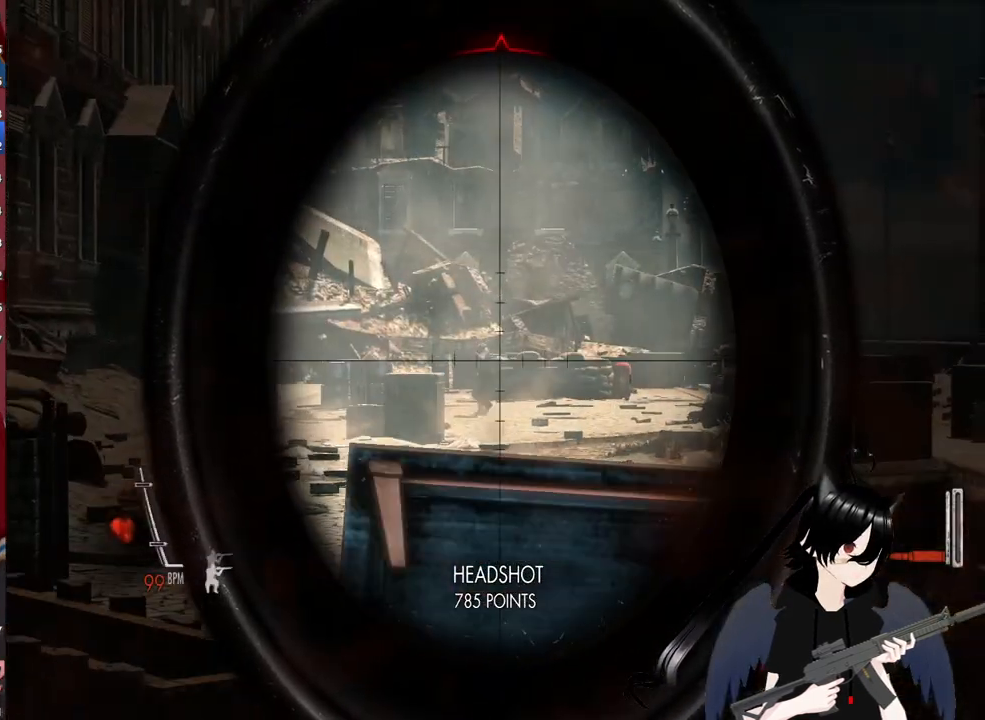
{"keys": ["w"], "mouse": ["right"], "mouse_move": "still", "events": [[100, "c", "down"], [240, "c", "up"], [300, "d", "up"]]}
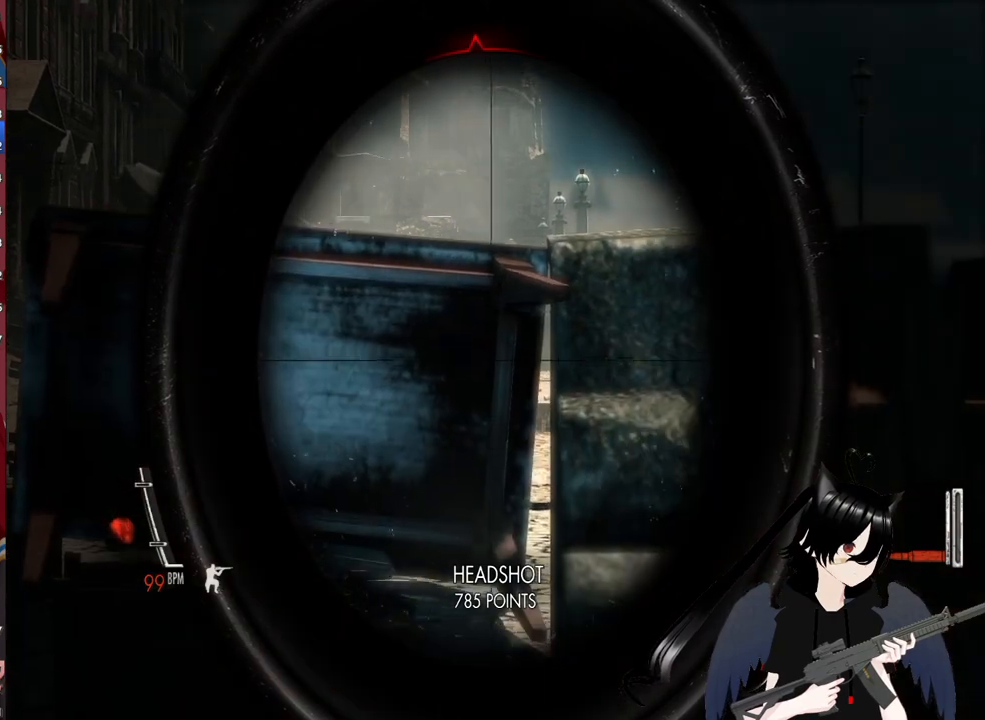
{"keys": ["d", "w"], "mouse": ["right"], "mouse_move": "left", "events": [[120, "c", "down"], [300, "c", "up"], [500, "d", "down"]]}
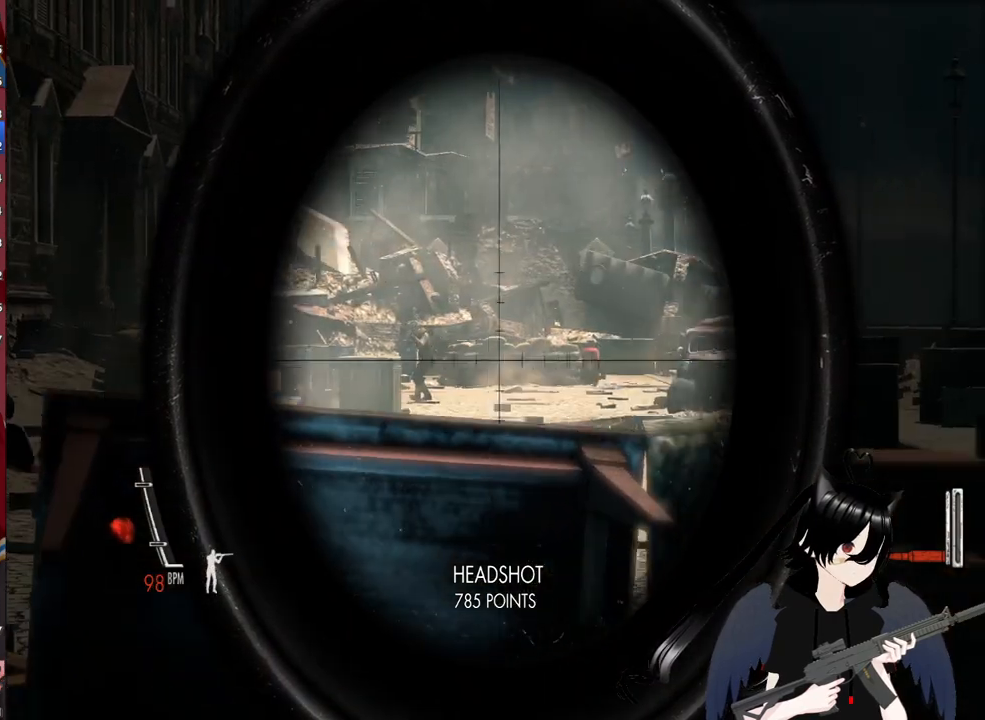
{"keys": [], "mouse": ["right"], "mouse_move": "still", "events": [[40, "w", "up"], [240, "d", "up"]]}
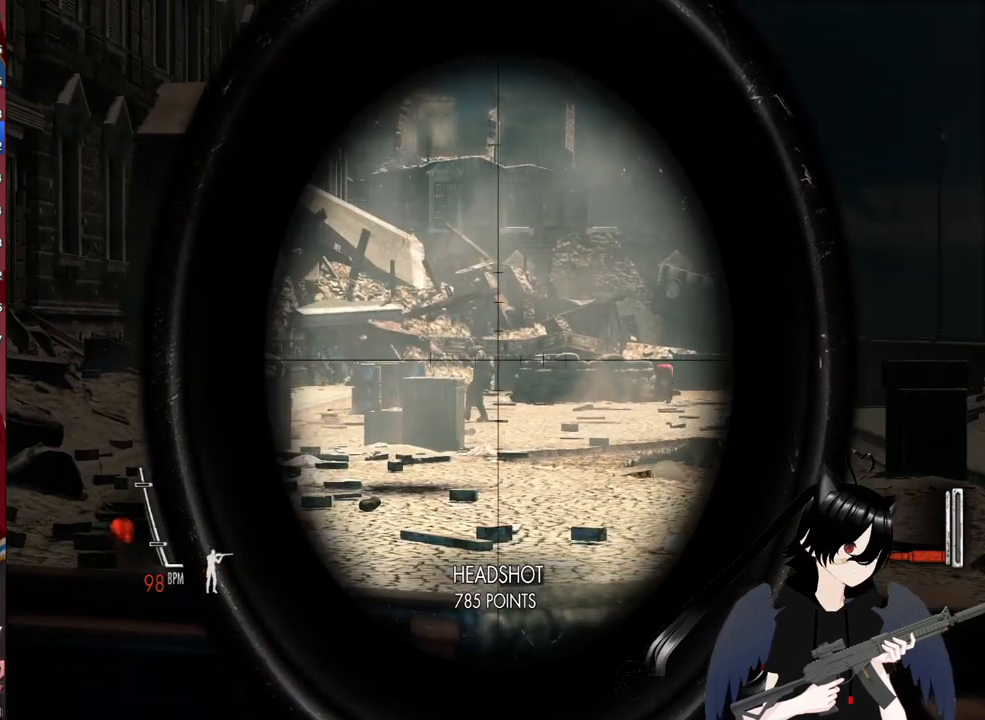
{"keys": [], "mouse": ["left", "right"], "mouse_move": "still", "events": [[440, "mouse_left", "down"]]}
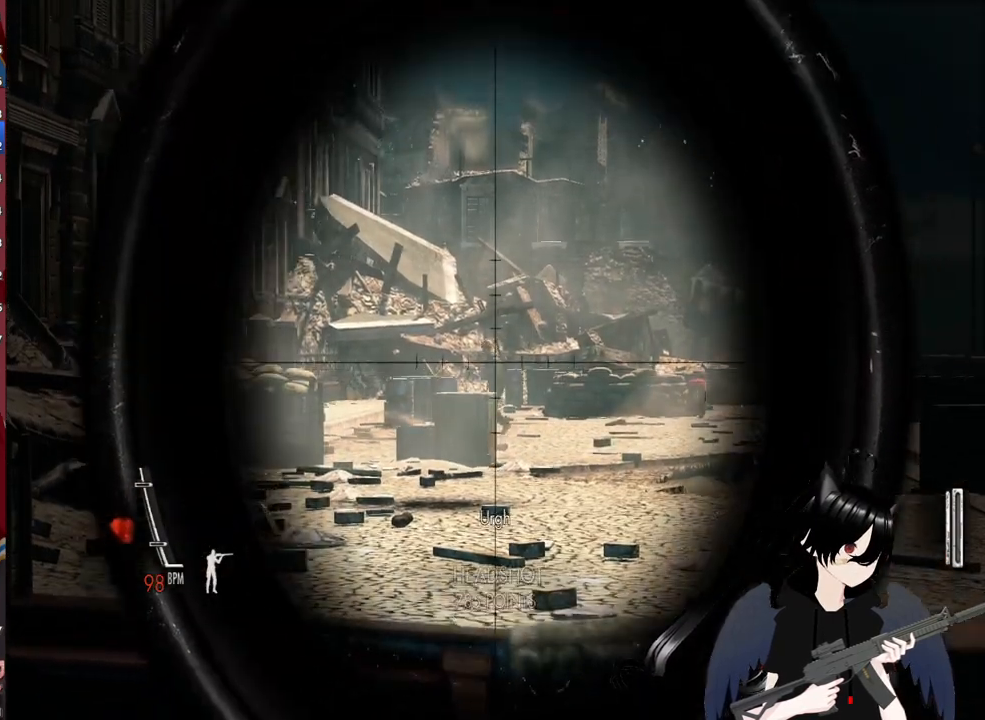
{"keys": ["d"], "mouse": [], "mouse_move": "still", "events": [[80, "d", "down"], [80, "mouse_right", "up"], [120, "mouse_left", "up"]]}
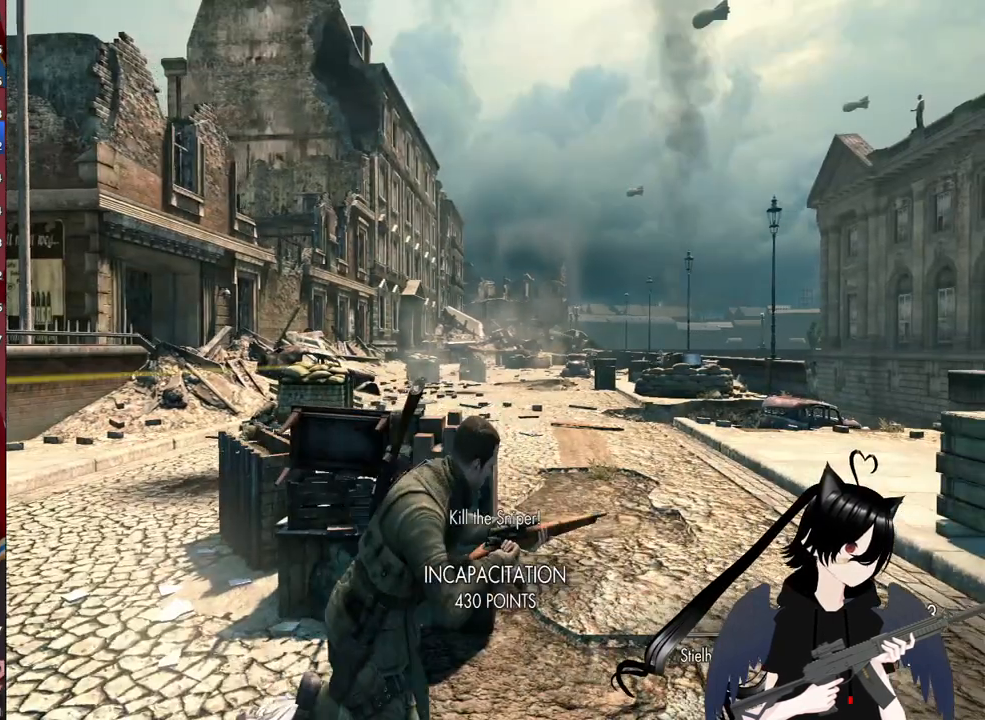
{"keys": ["d"], "mouse": ["right"], "mouse_move": "right", "events": [[380, "mouse_right", "down"]]}
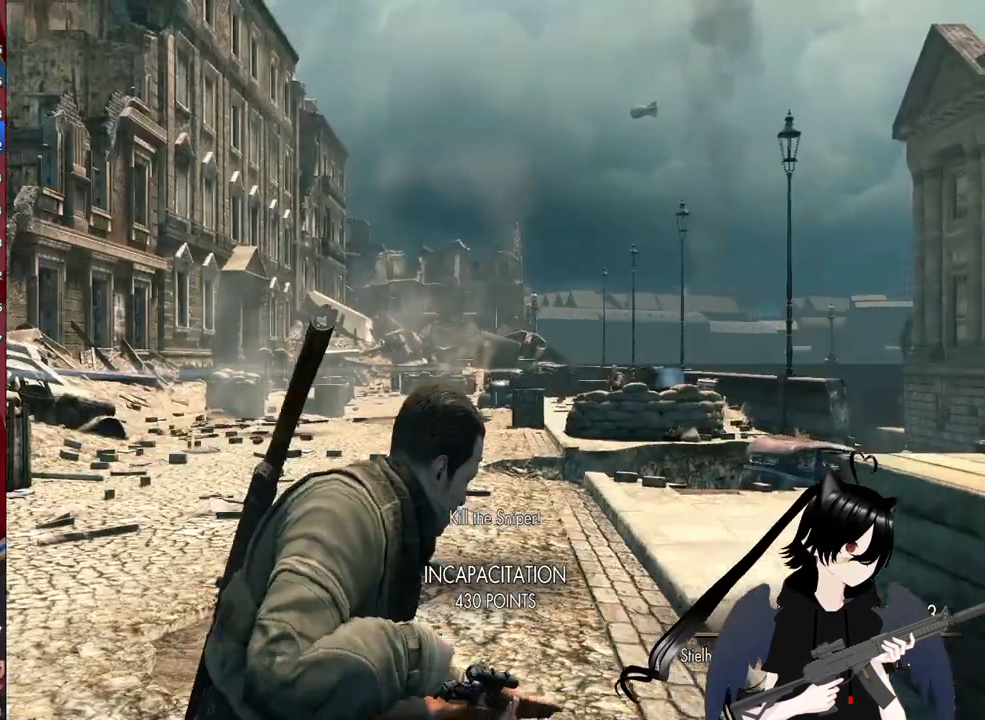
{"keys": ["d"], "mouse": ["right"], "mouse_move": "left", "events": []}
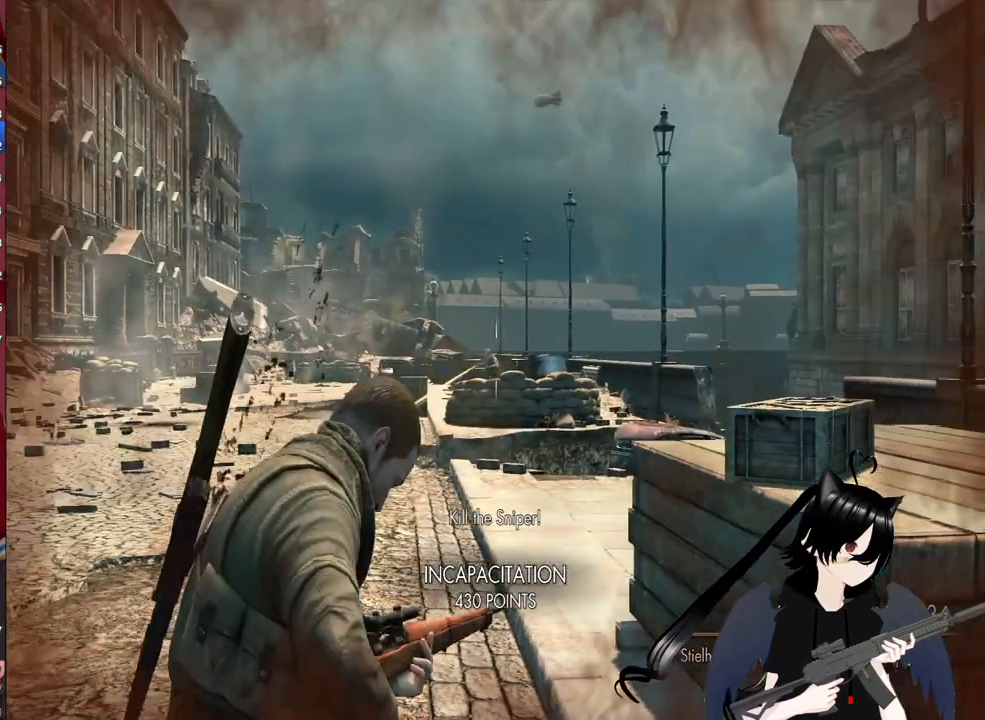
{"keys": ["a"], "mouse": ["left", "right"], "mouse_move": "still", "events": [[180, "d", "up"], [240, "a", "down"], [420, "mouse_left", "down"]]}
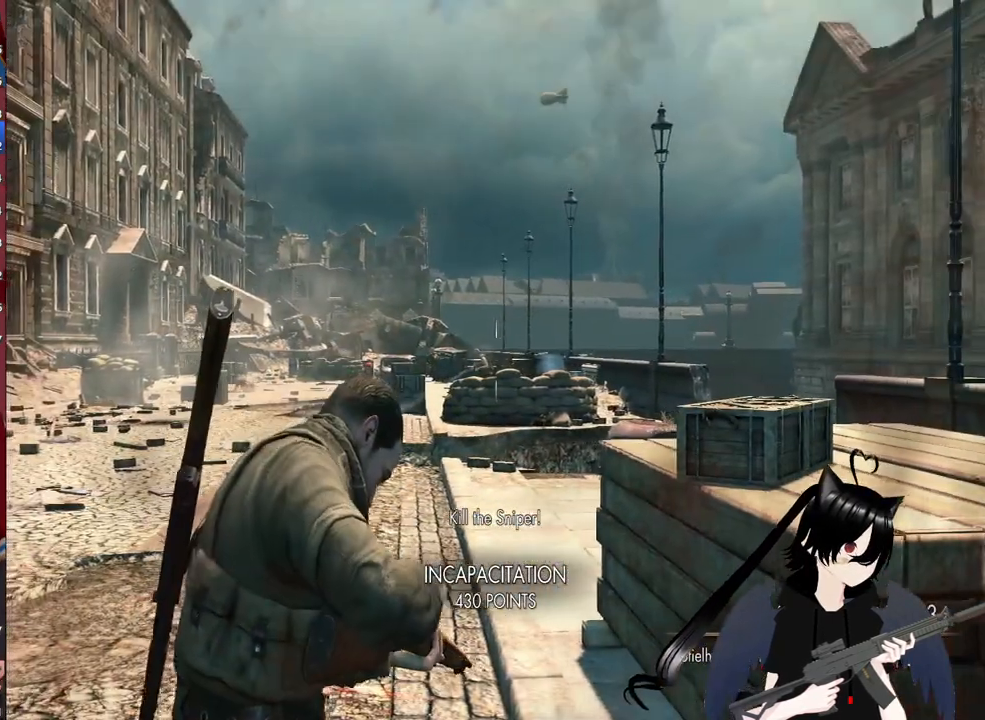
{"keys": ["a"], "mouse": ["right"], "mouse_move": "still", "events": [[20, "mouse_left", "up"]]}
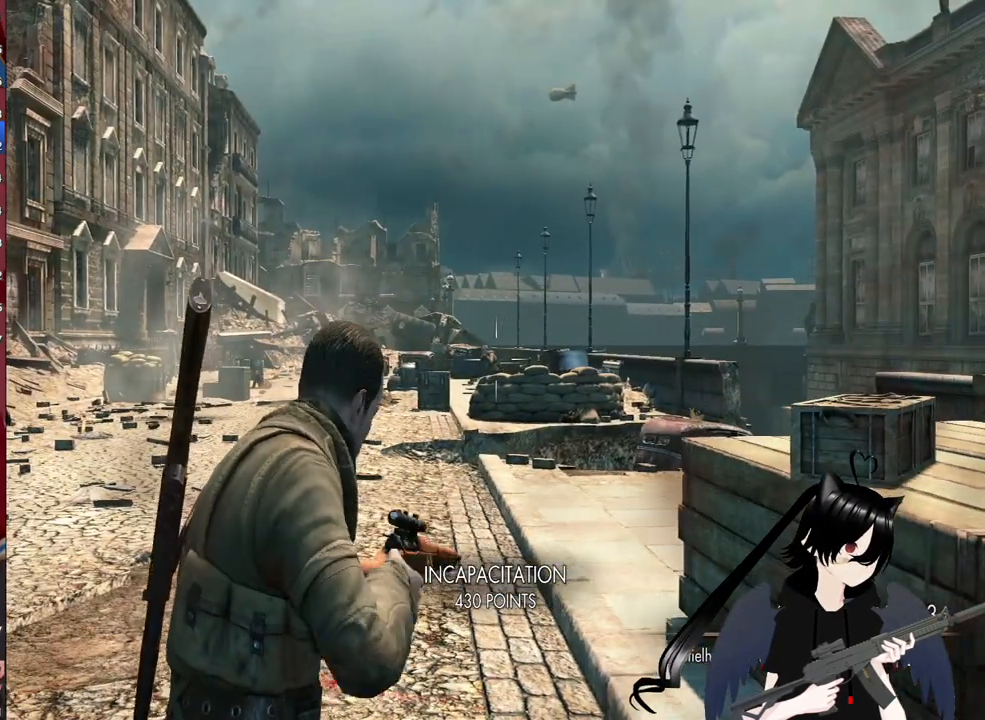
{"keys": ["a"], "mouse": ["right"], "mouse_move": "still", "events": [[40, "c", "down"], [120, "c", "up"], [220, "c", "down"], [320, "c", "up"], [360, "mouse_left", "down"], [500, "mouse_left", "up"]]}
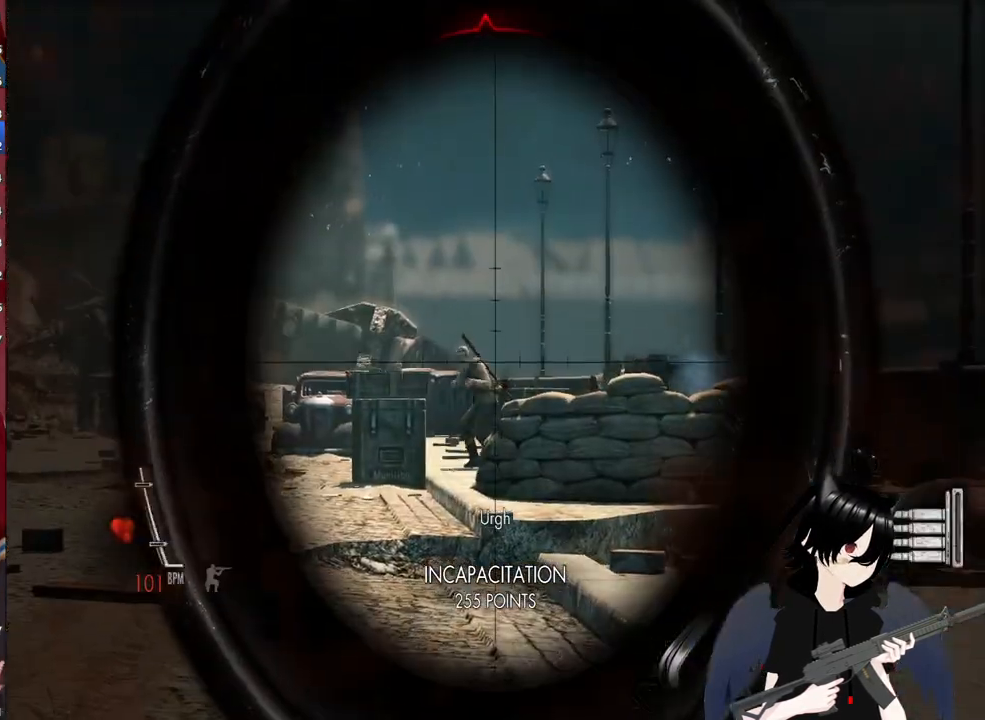
{"keys": ["a"], "mouse": ["right"], "mouse_move": "still", "events": []}
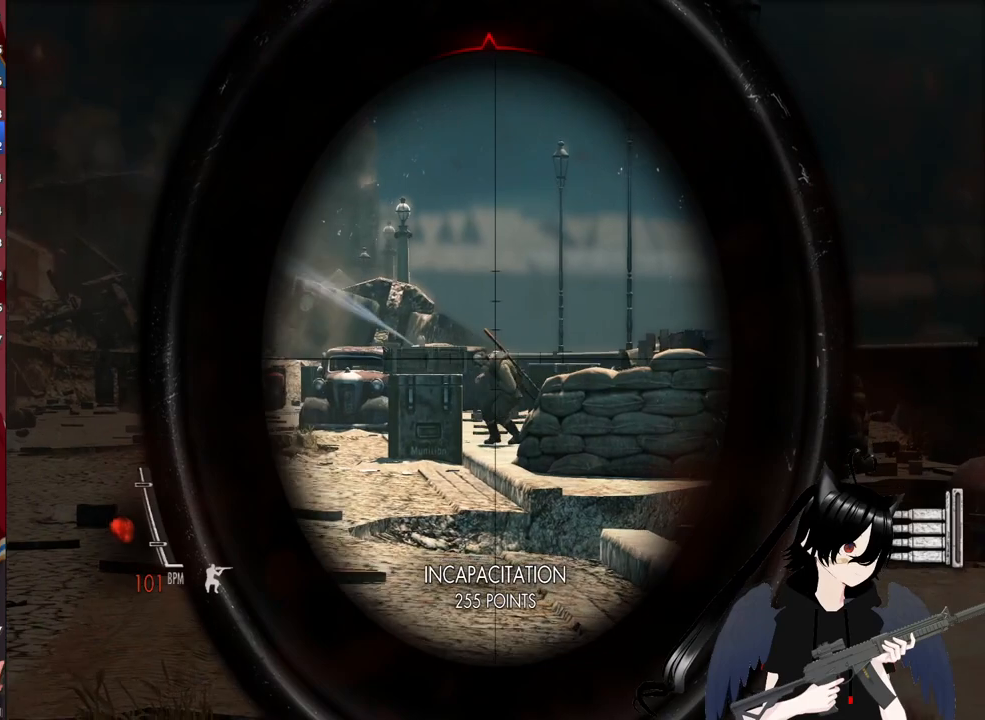
{"keys": [], "mouse": ["right"], "mouse_move": "still", "events": [[60, "a", "up"], [100, "ctrl", "down"], [240, "a", "down"], [240, "ctrl", "up"], [480, "a", "up"]]}
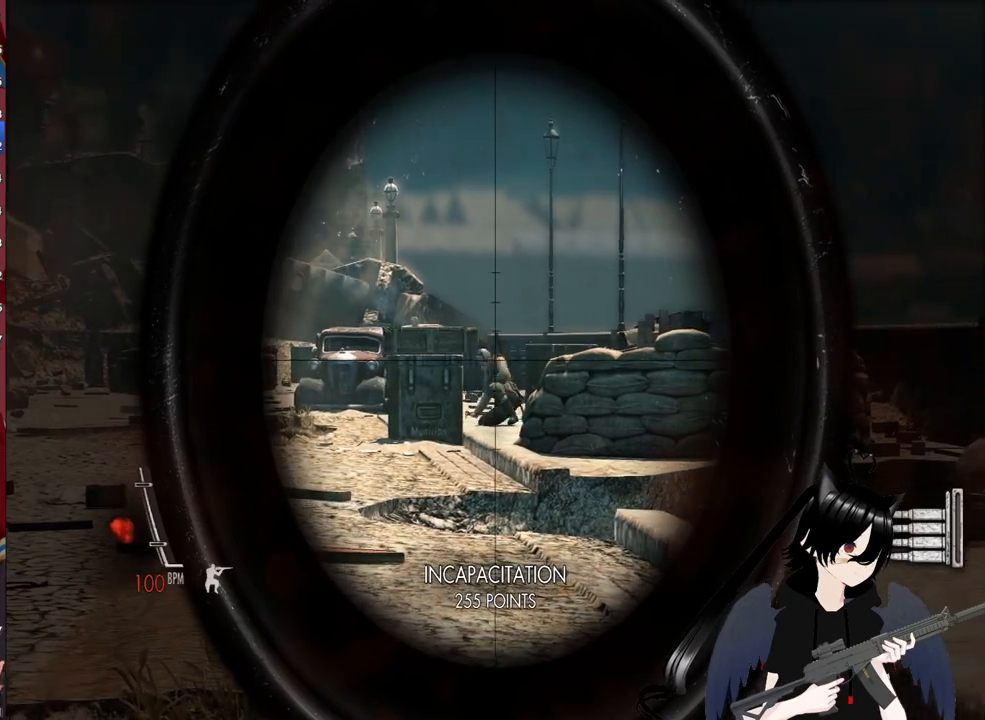
{"keys": [], "mouse": ["right"], "mouse_move": "still", "events": [[120, "ctrl", "down"], [180, "a", "down"], [300, "ctrl", "up"], [440, "a", "up"]]}
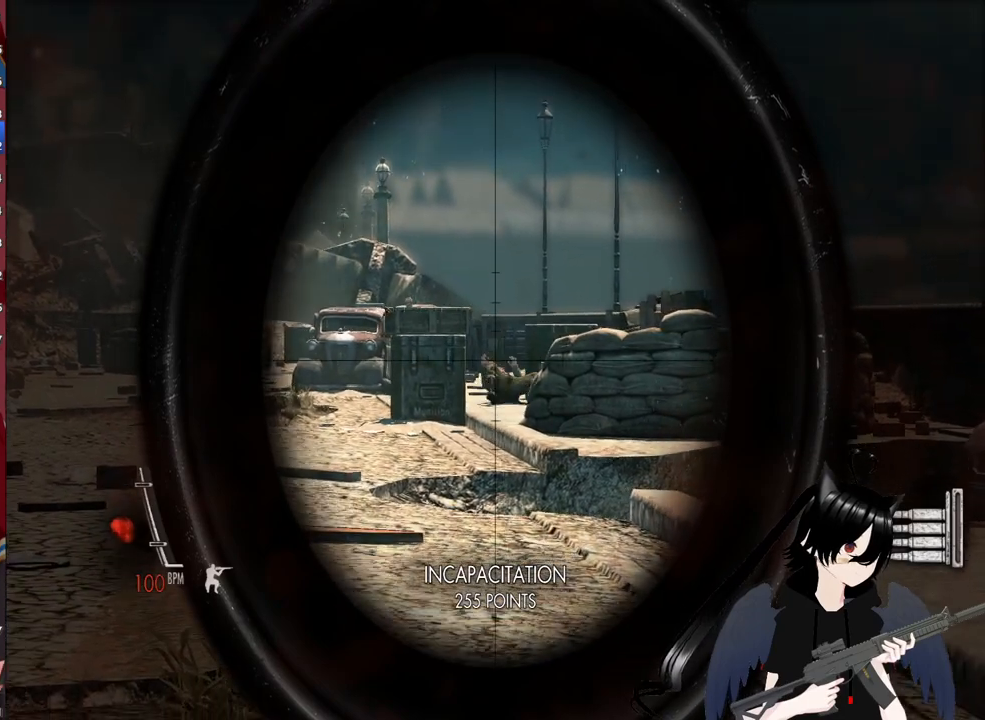
{"keys": ["a"], "mouse": ["left", "right"], "mouse_move": "still", "events": [[420, "a", "down"], [460, "mouse_left", "down"]]}
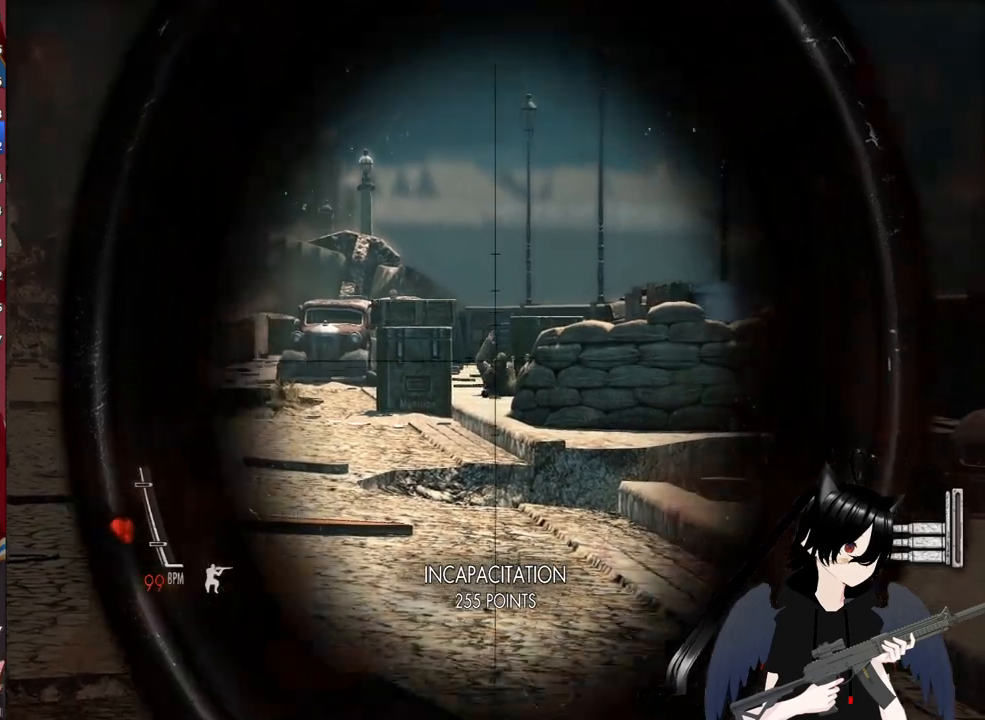
{"keys": ["a", "w"], "mouse": ["right"], "mouse_move": "left", "events": [[160, "mouse_left", "up"], [240, "w", "down"], [340, "ctrl", "down"], [480, "ctrl", "up"]]}
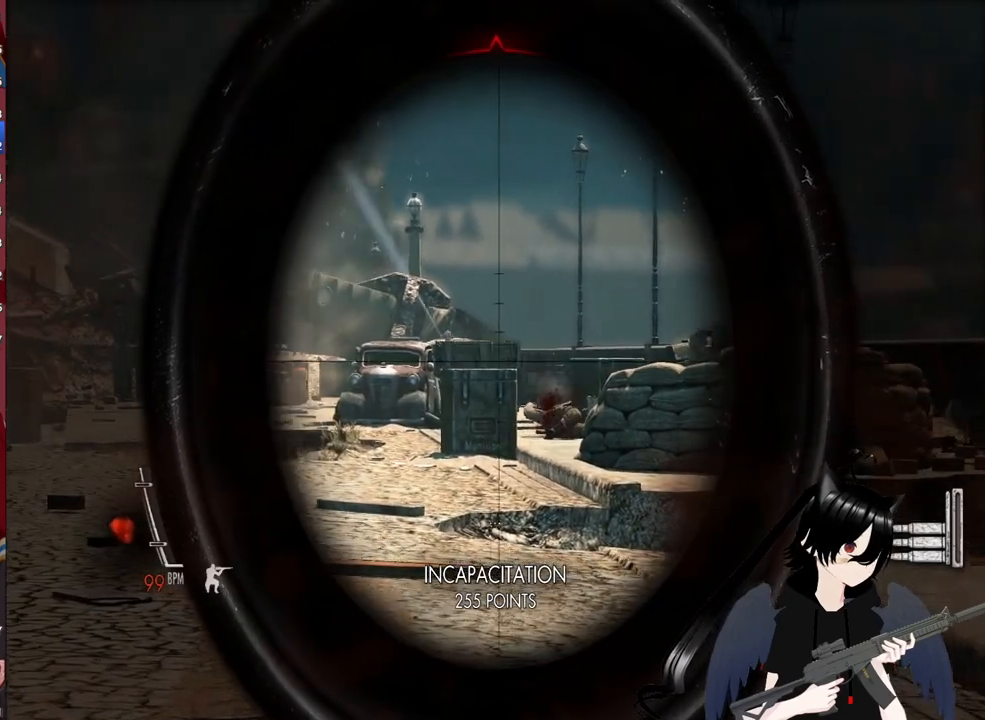
{"keys": [], "mouse": ["right"], "mouse_move": "still", "events": [[260, "w", "up"], [300, "c", "down"], [400, "c", "up"], [500, "a", "up"]]}
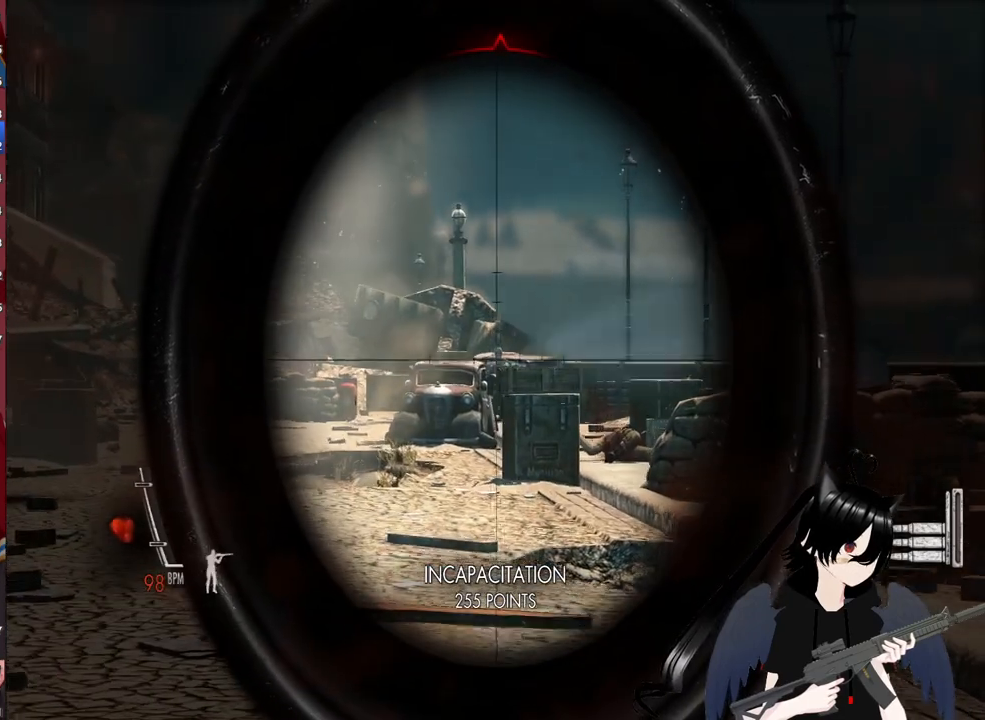
{"keys": [], "mouse": ["right"], "mouse_move": "still", "events": []}